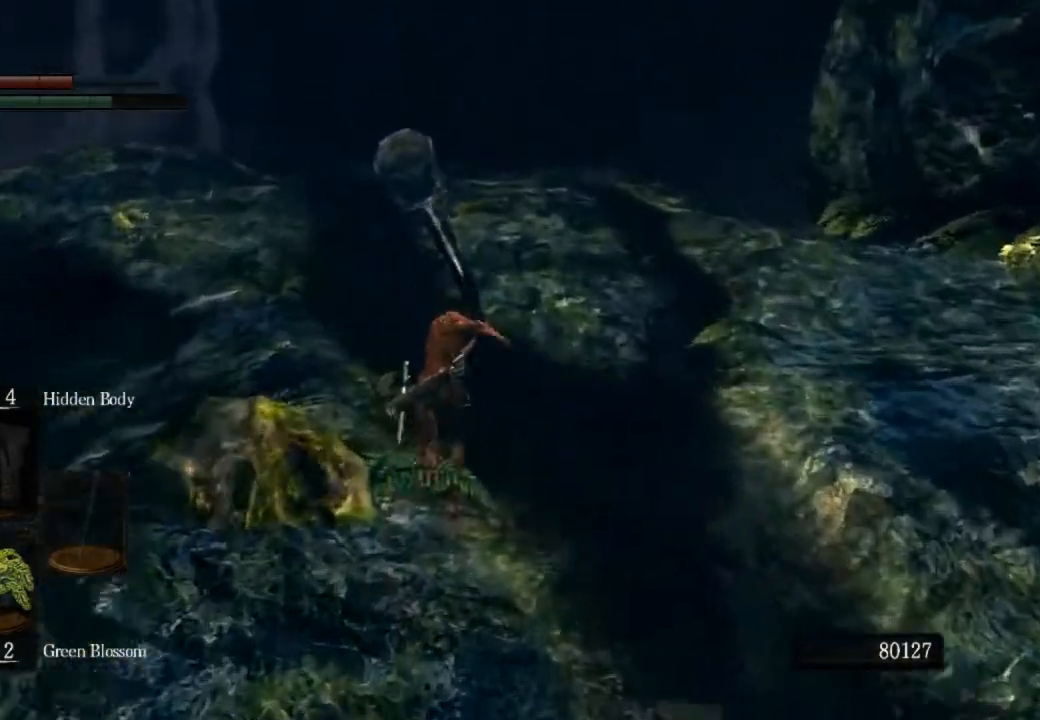
Gameplay with a controller (PlayStation layout); each line is a JSON object with the inputs held at the frame after it. "events" lists button and stick changes between this image and that frame as [ms after this image, input, new state], when the widget could be followed in between. Not read: right_stick.
{"buttons": ["CIRCLE"], "left_stick": "up", "events": []}
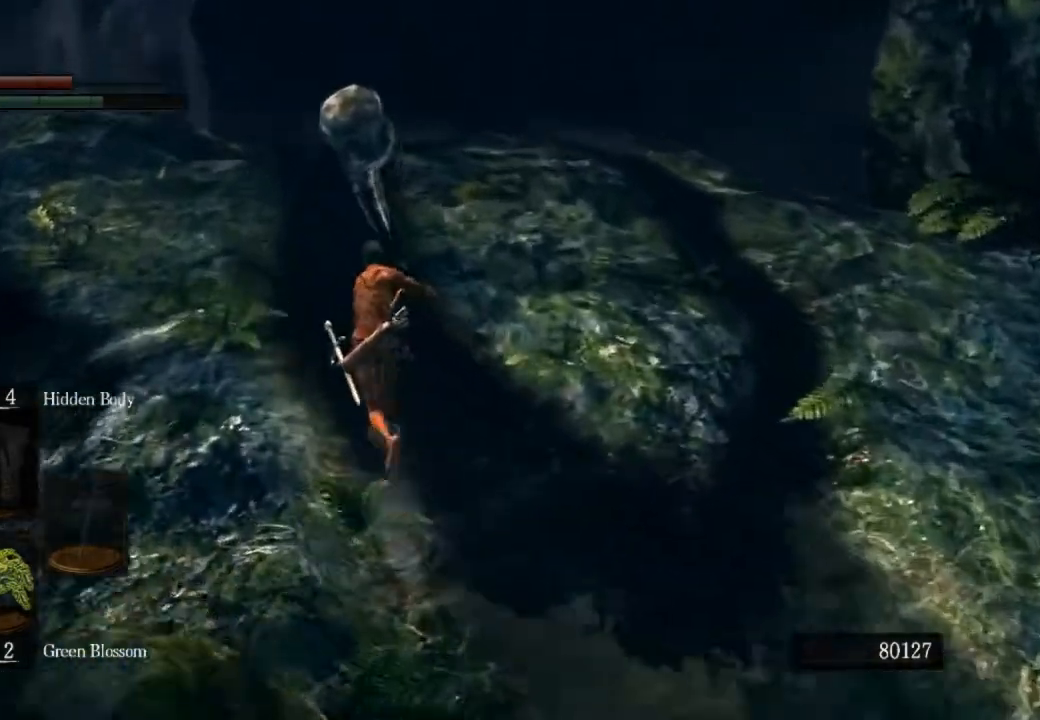
{"buttons": ["CIRCLE"], "left_stick": "up", "events": []}
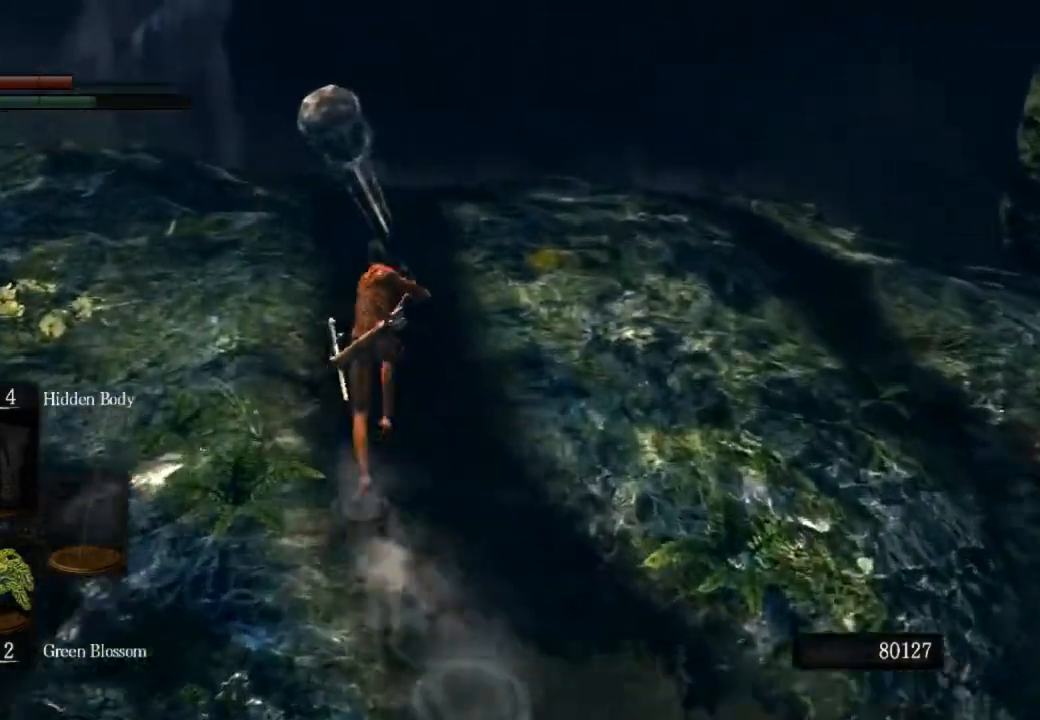
{"buttons": ["CIRCLE"], "left_stick": "up", "events": []}
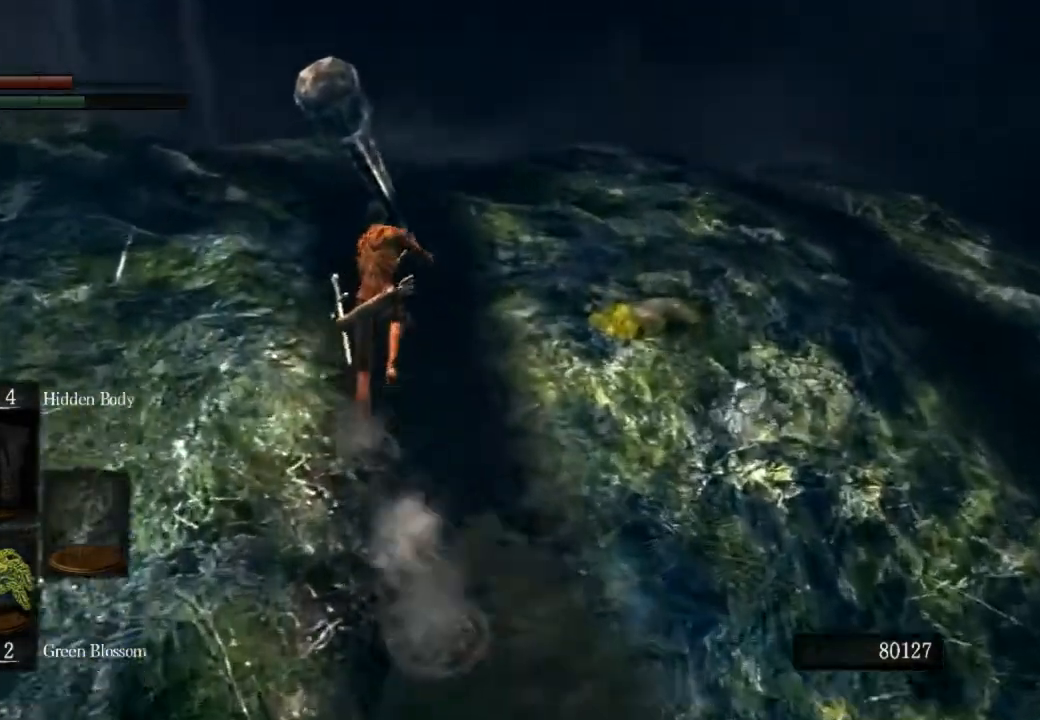
{"buttons": ["CIRCLE"], "left_stick": "up", "events": []}
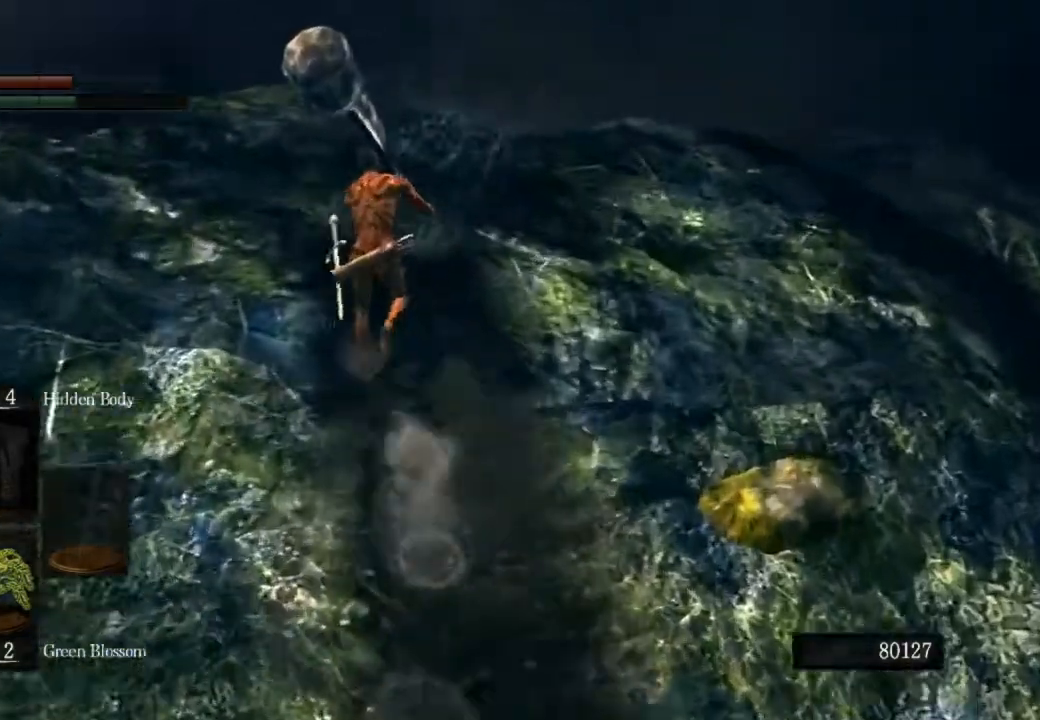
{"buttons": ["CIRCLE"], "left_stick": "up", "events": []}
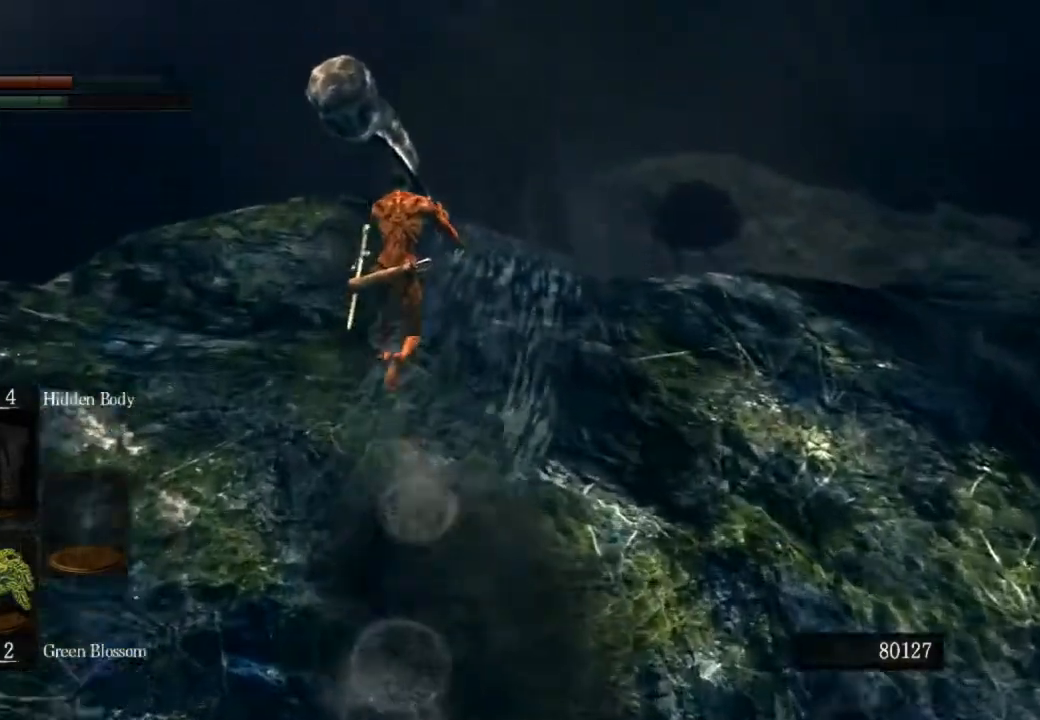
{"buttons": ["CIRCLE", "SQUARE"], "left_stick": "up", "events": [[433, "SQUARE", "down"]]}
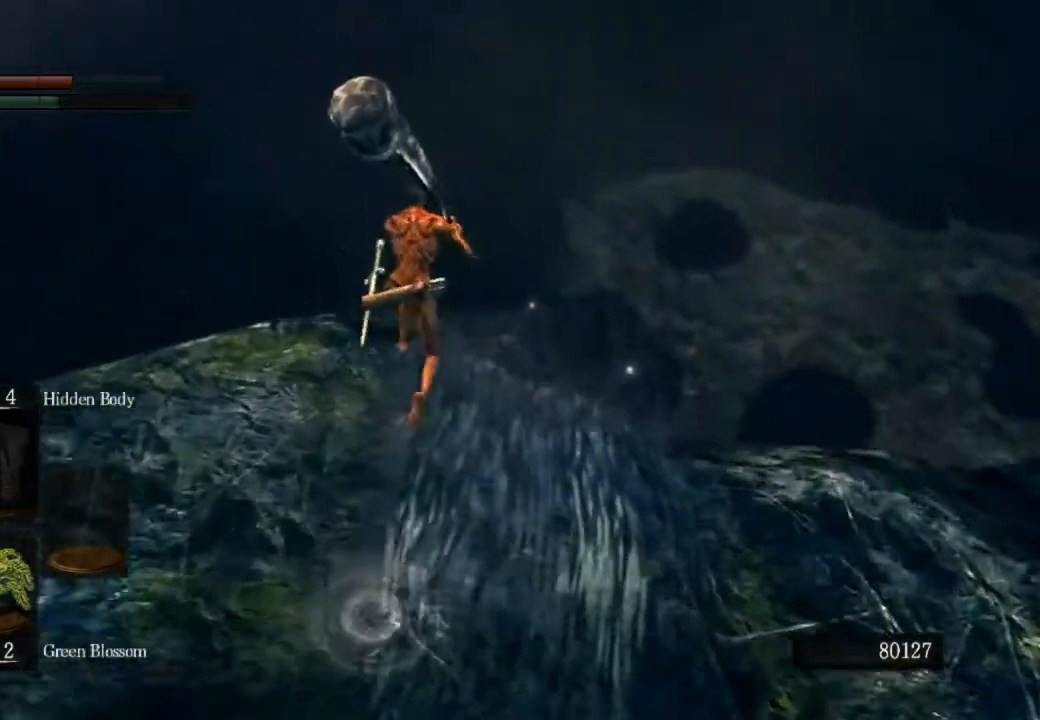
{"buttons": [], "left_stick": "up", "events": [[100, "SQUARE", "up"], [167, "CIRCLE", "up"]]}
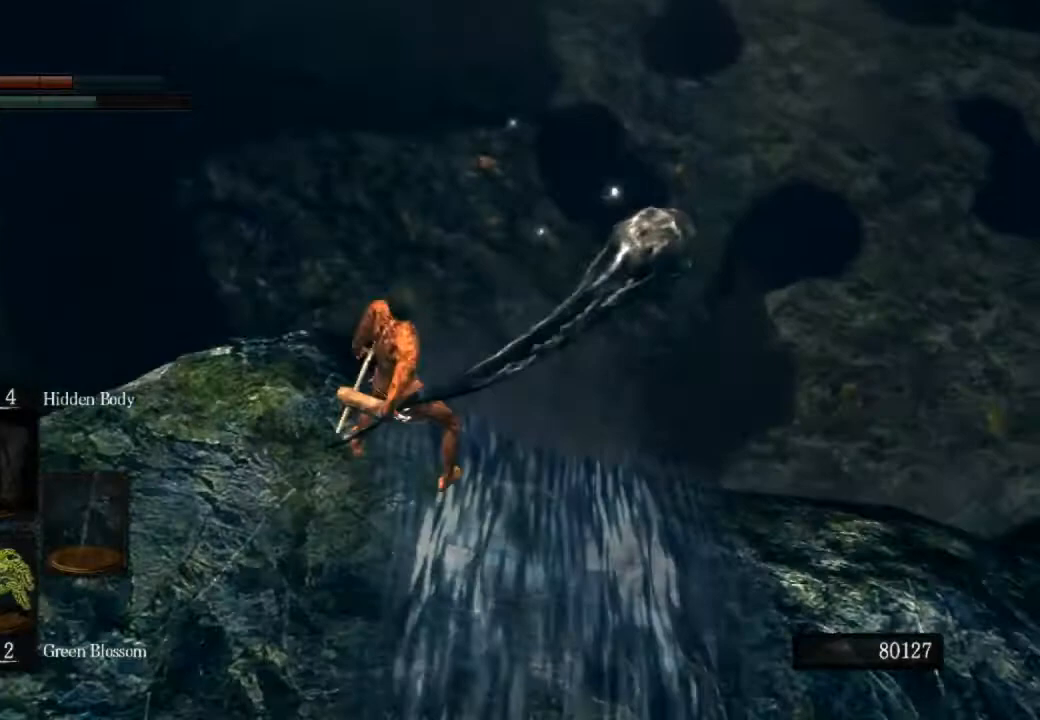
{"buttons": [], "left_stick": "up", "events": []}
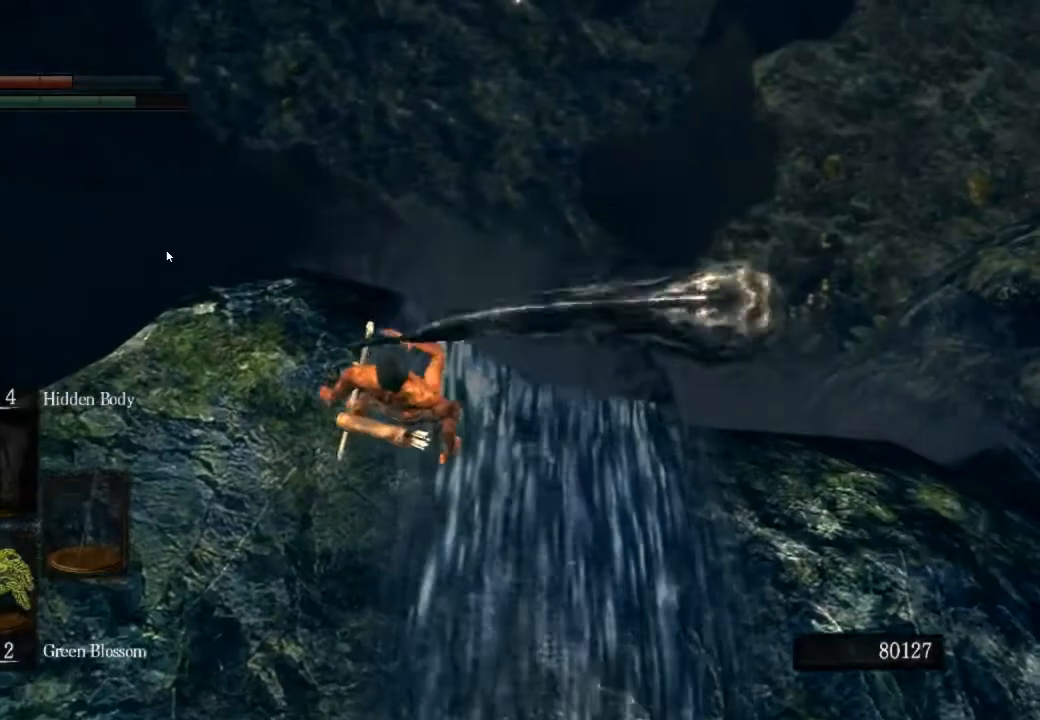
{"buttons": [], "left_stick": "up", "events": []}
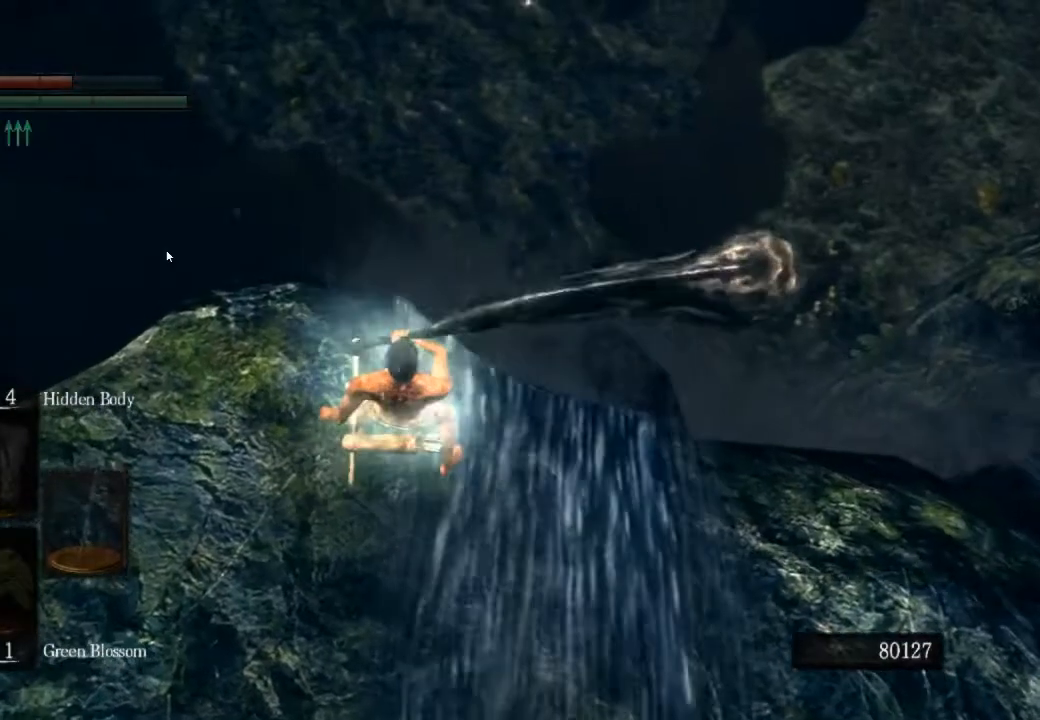
{"buttons": [], "left_stick": "up", "events": []}
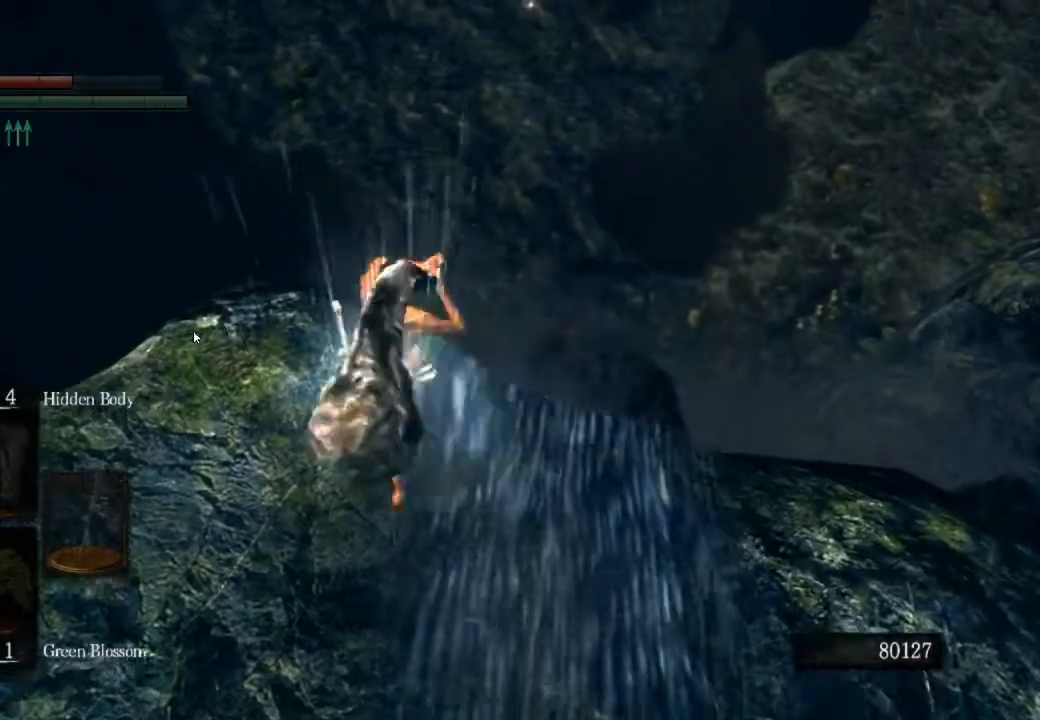
{"buttons": [], "left_stick": "up", "events": []}
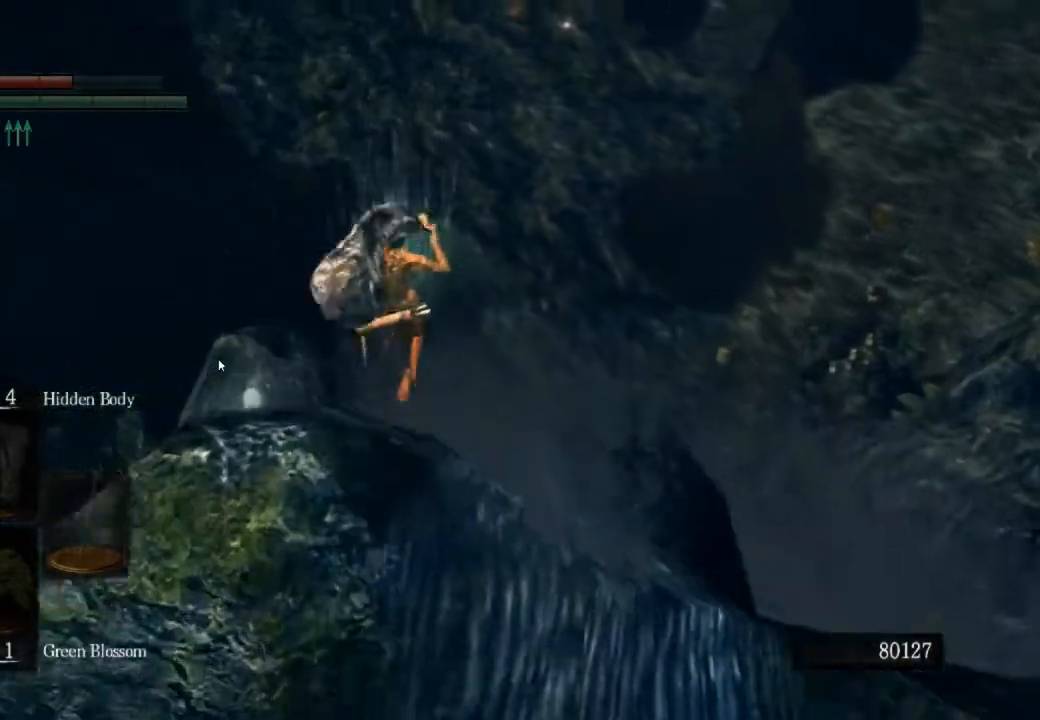
{"buttons": [], "left_stick": "up", "events": []}
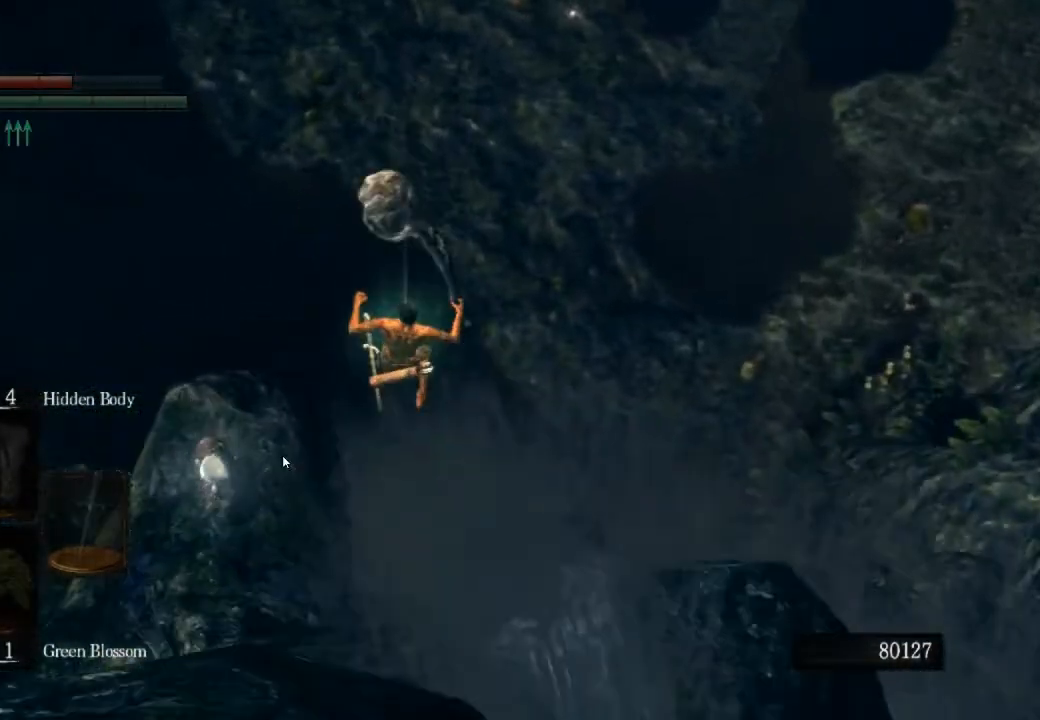
{"buttons": [], "left_stick": "up", "events": []}
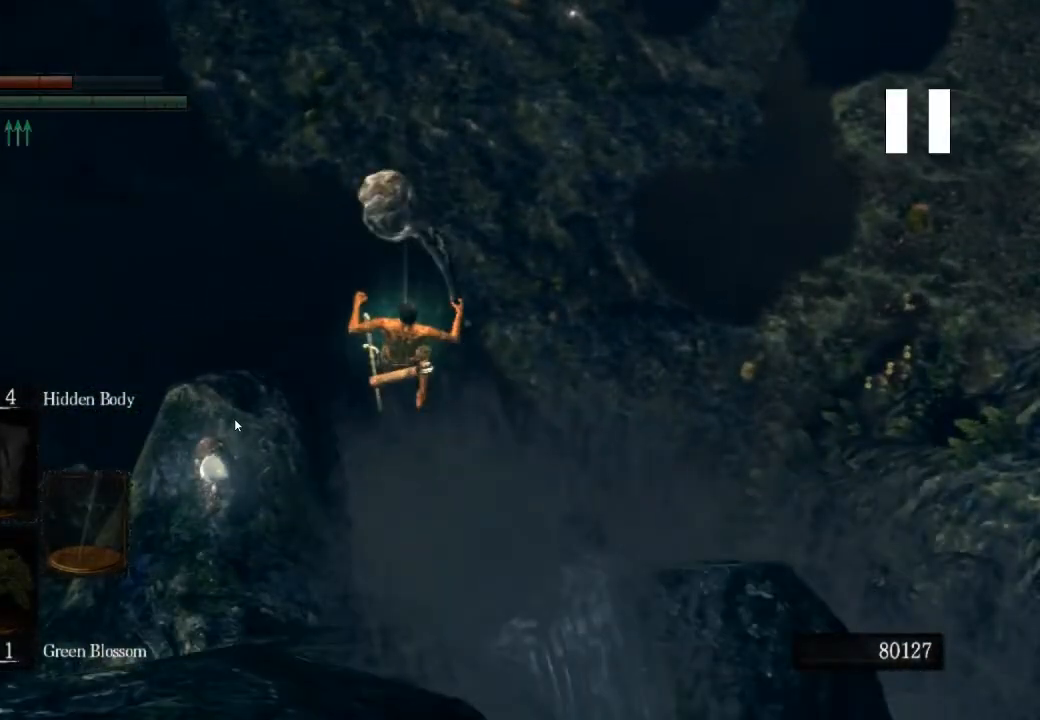
{"buttons": [], "left_stick": "up", "events": []}
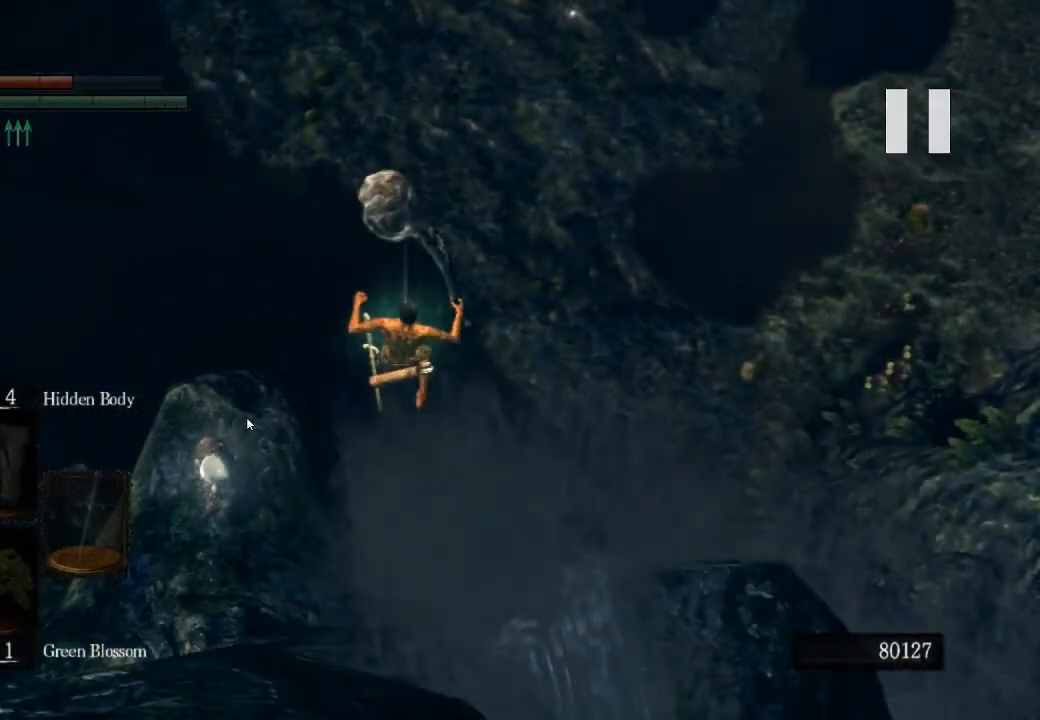
{"buttons": [], "left_stick": "up", "events": []}
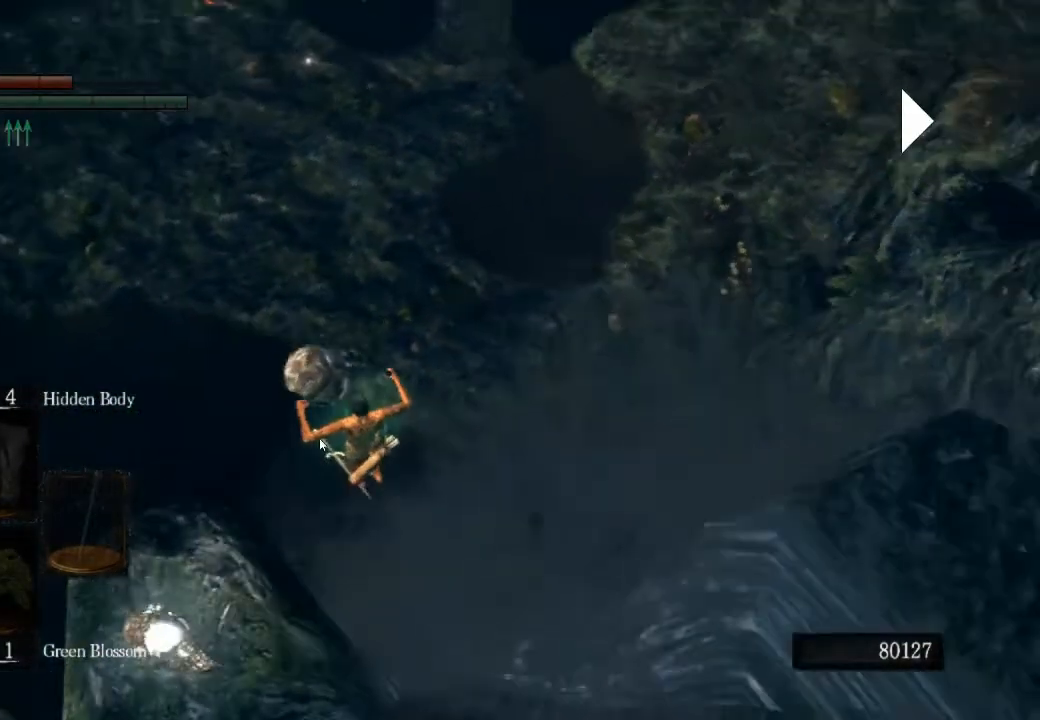
{"buttons": ["CIRCLE"], "left_stick": "up", "events": [[200, "CIRCLE", "down"], [267, "CIRCLE", "up"], [333, "CIRCLE", "down"], [400, "CIRCLE", "up"], [467, "CIRCLE", "down"]]}
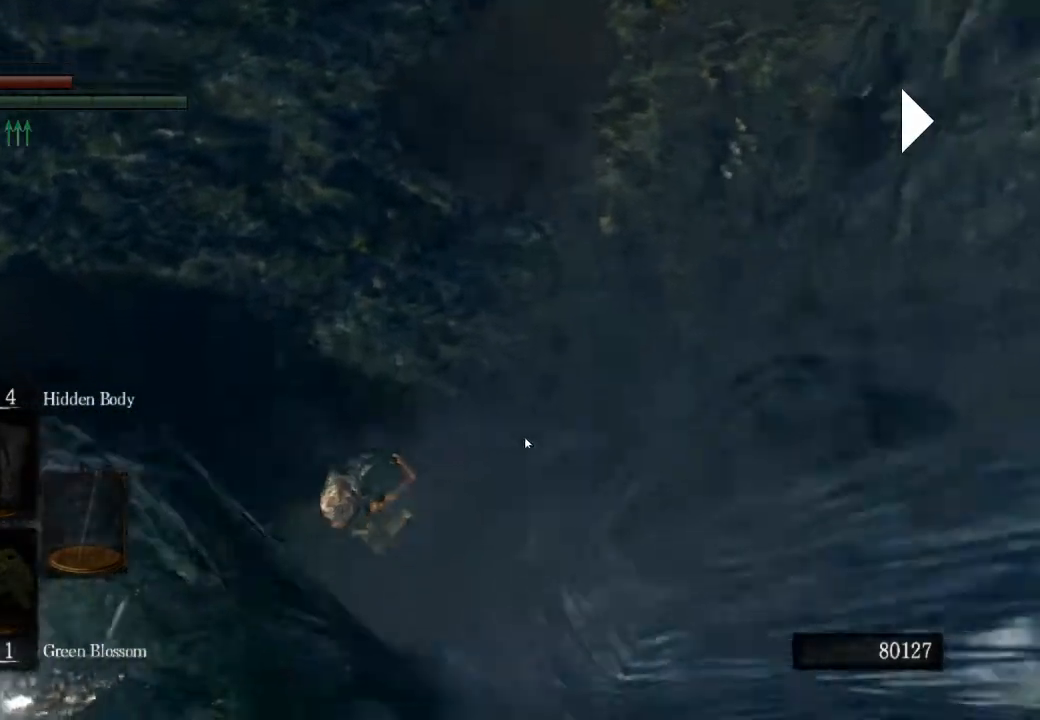
{"buttons": [], "left_stick": "up", "events": [[33, "CIRCLE", "up"], [100, "CIRCLE", "down"], [167, "CIRCLE", "up"], [233, "CIRCLE", "down"], [300, "CIRCLE", "up"], [367, "CIRCLE", "down"], [433, "CIRCLE", "up"]]}
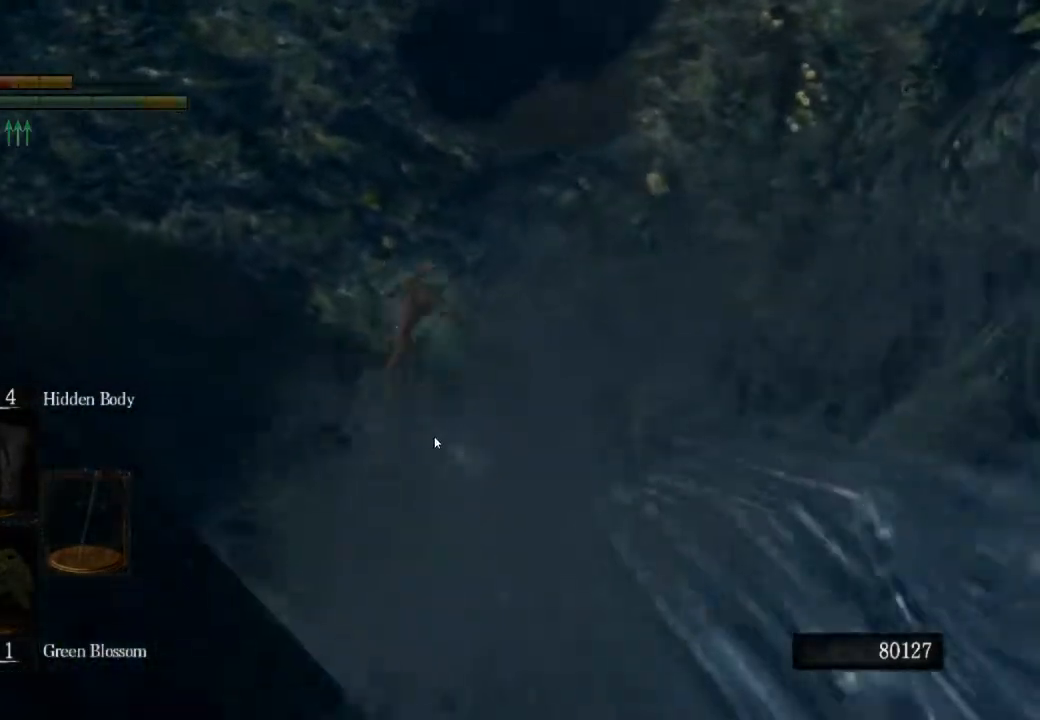
{"buttons": [], "left_stick": "up", "events": []}
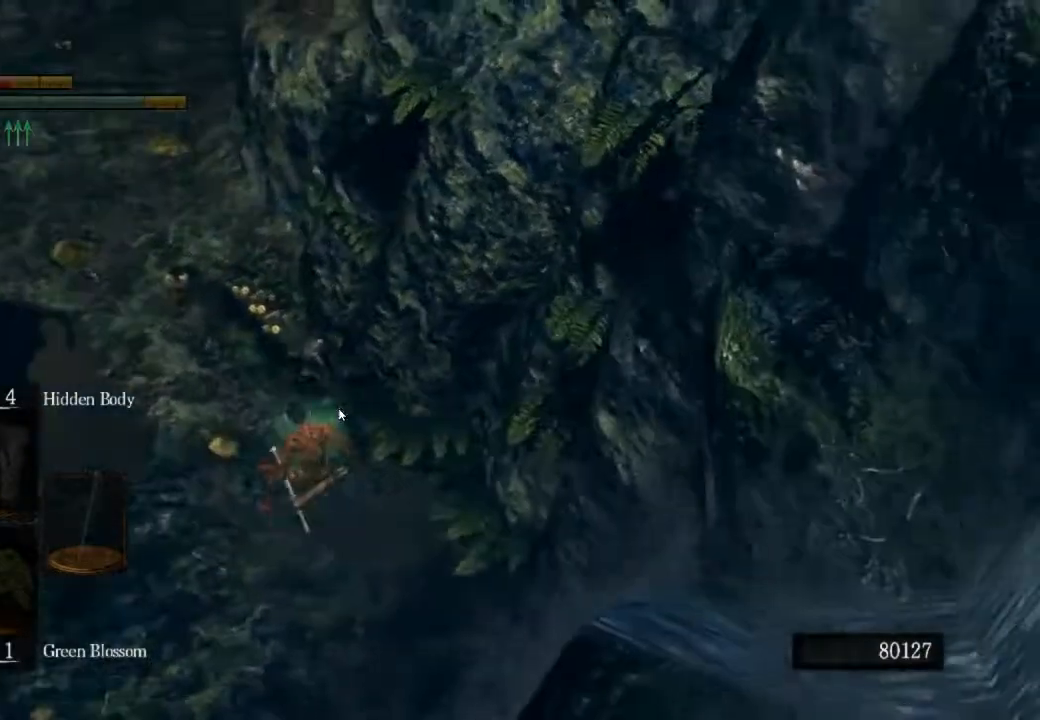
{"buttons": [], "left_stick": "up", "events": [[433, "CIRCLE", "down"], [500, "CIRCLE", "up"]]}
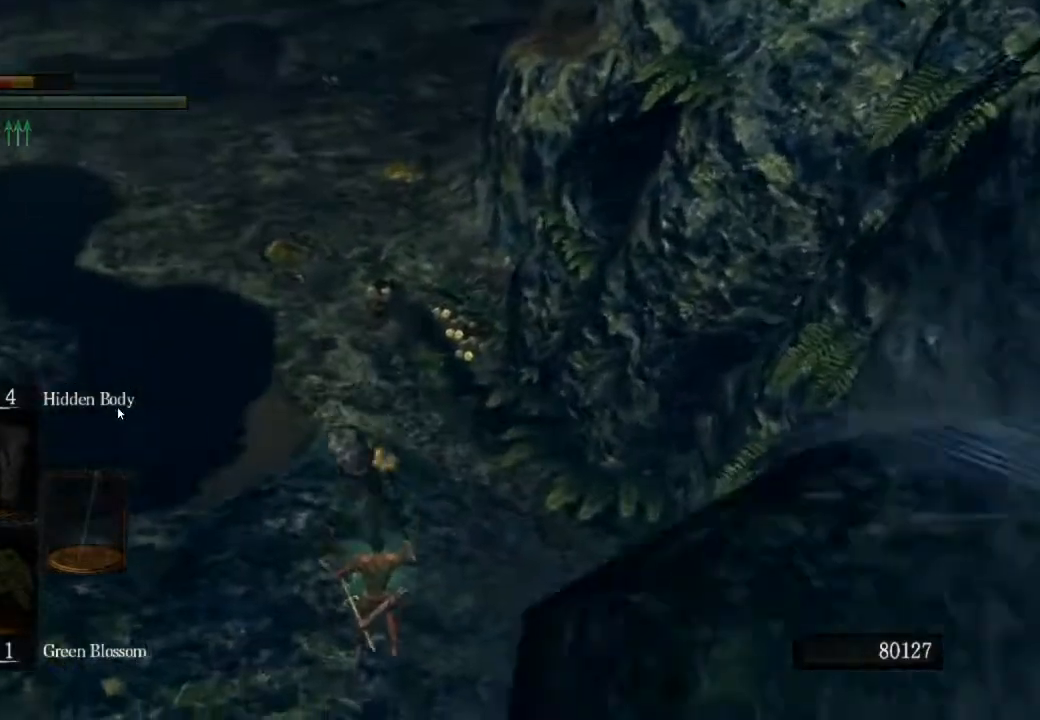
{"buttons": ["CIRCLE"], "left_stick": "up", "events": [[67, "CIRCLE", "down"], [133, "CIRCLE", "up"], [200, "CIRCLE", "down"], [267, "CIRCLE", "up"], [333, "CIRCLE", "down"], [433, "CIRCLE", "up"], [500, "CIRCLE", "down"]]}
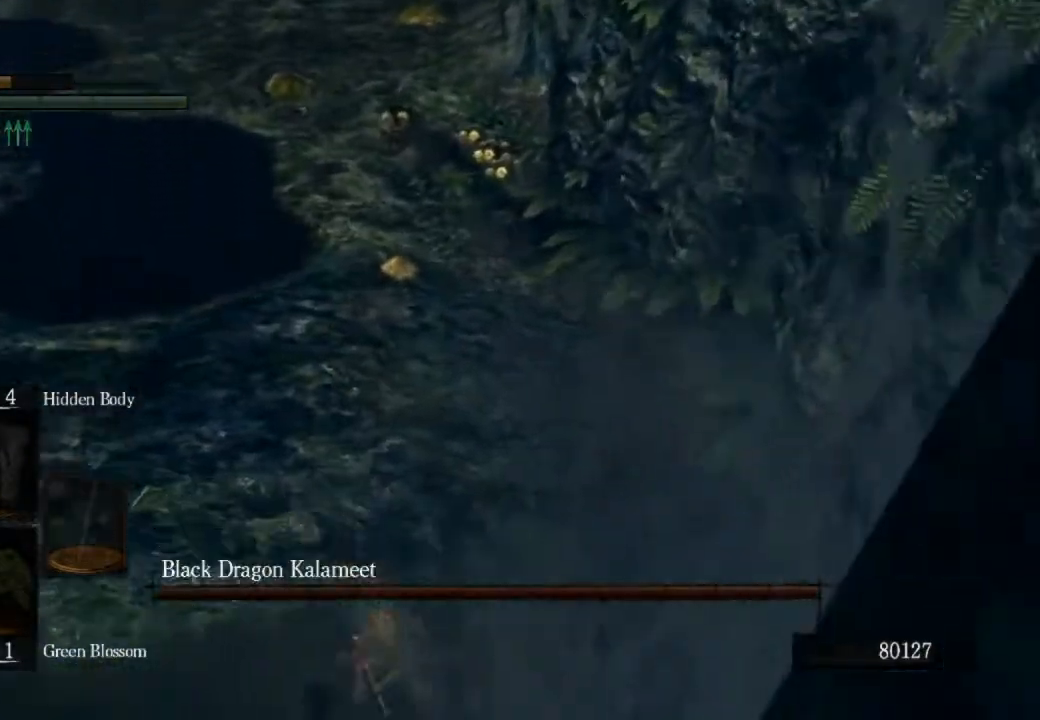
{"buttons": [], "left_stick": "up", "events": [[33, "CIRCLE", "up"], [133, "CIRCLE", "down"], [200, "CIRCLE", "up"]]}
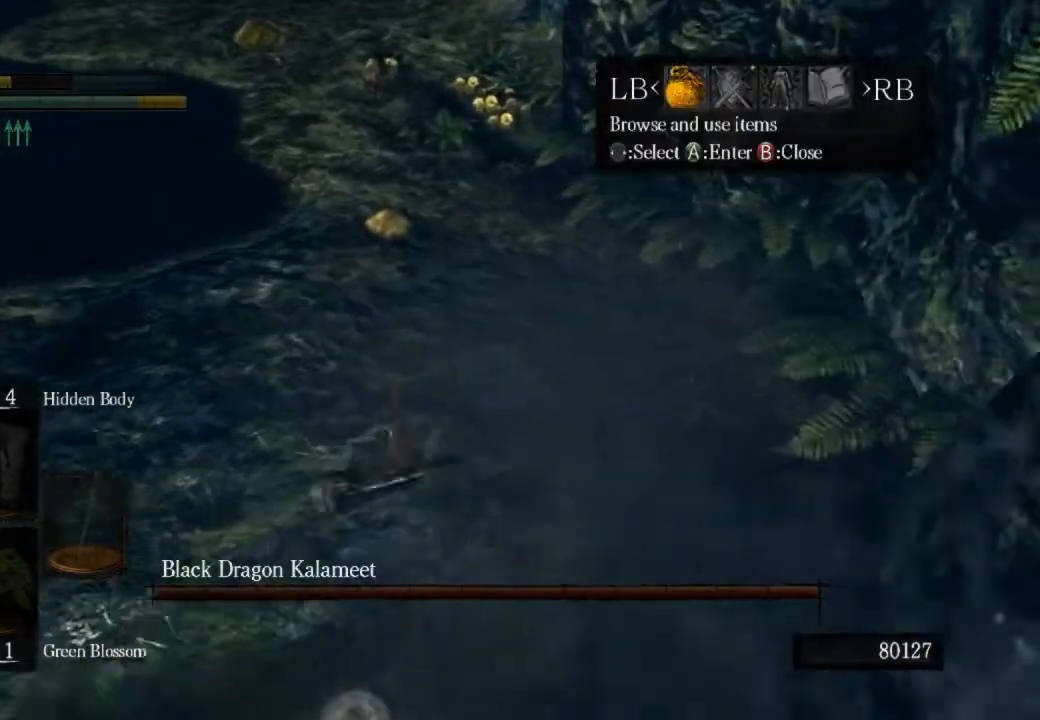
{"buttons": ["DPAD_LEFT"], "left_stick": "up", "events": [[33, "R1", "down"], [100, "CROSS", "down"], [167, "R1", "up"], [233, "CROSS", "up"], [233, "DPAD_UP", "down"], [333, "DPAD_UP", "up"], [467, "DPAD_LEFT", "down"]]}
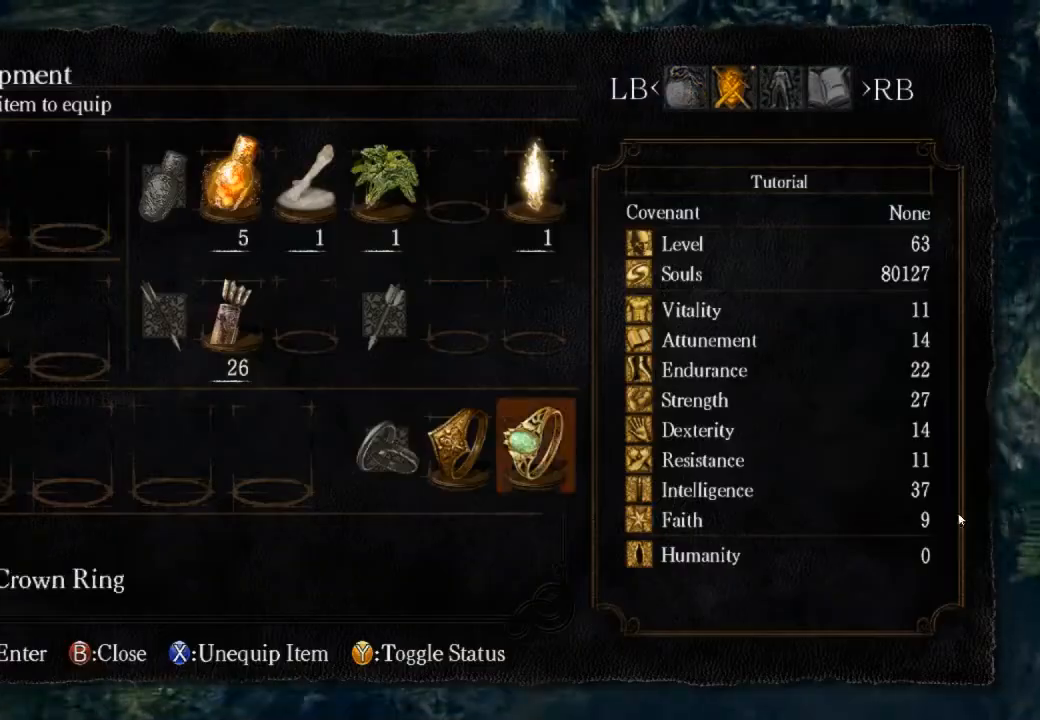
{"buttons": ["CROSS"], "left_stick": "up", "events": [[67, "CROSS", "down"], [67, "DPAD_LEFT", "up"], [200, "CROSS", "up"], [200, "DPAD_UP", "down"], [267, "DPAD_UP", "up"], [333, "DPAD_UP", "down"], [433, "CROSS", "down"], [433, "DPAD_UP", "up"]]}
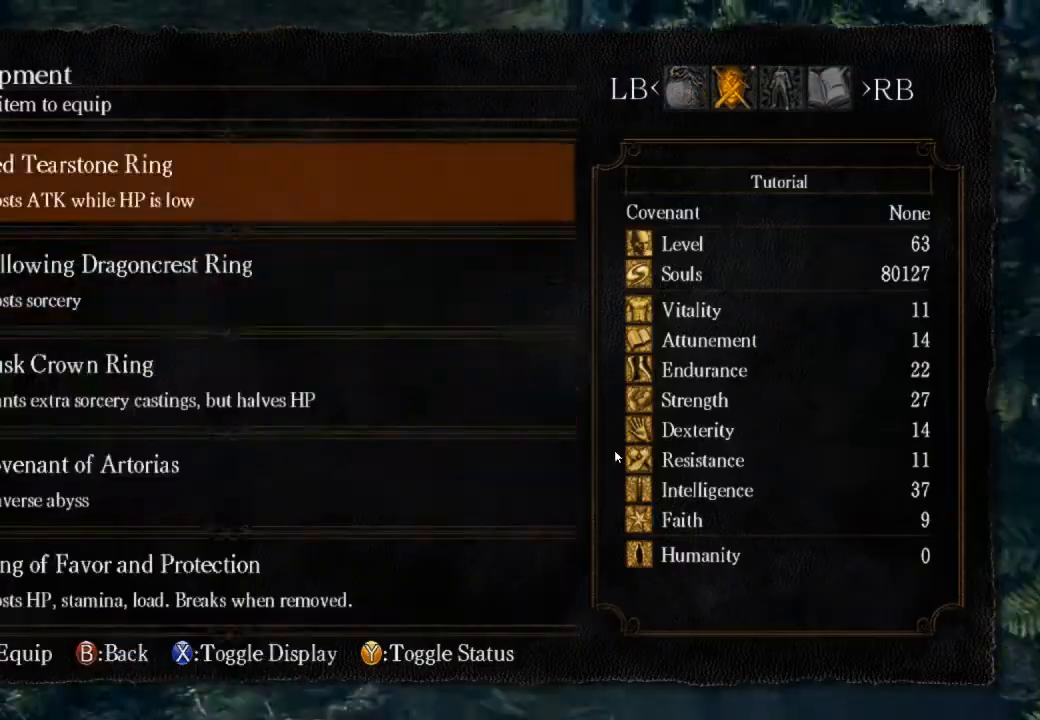
{"buttons": ["CIRCLE"], "left_stick": "up", "events": [[33, "CROSS", "up"], [333, "CIRCLE", "down"]]}
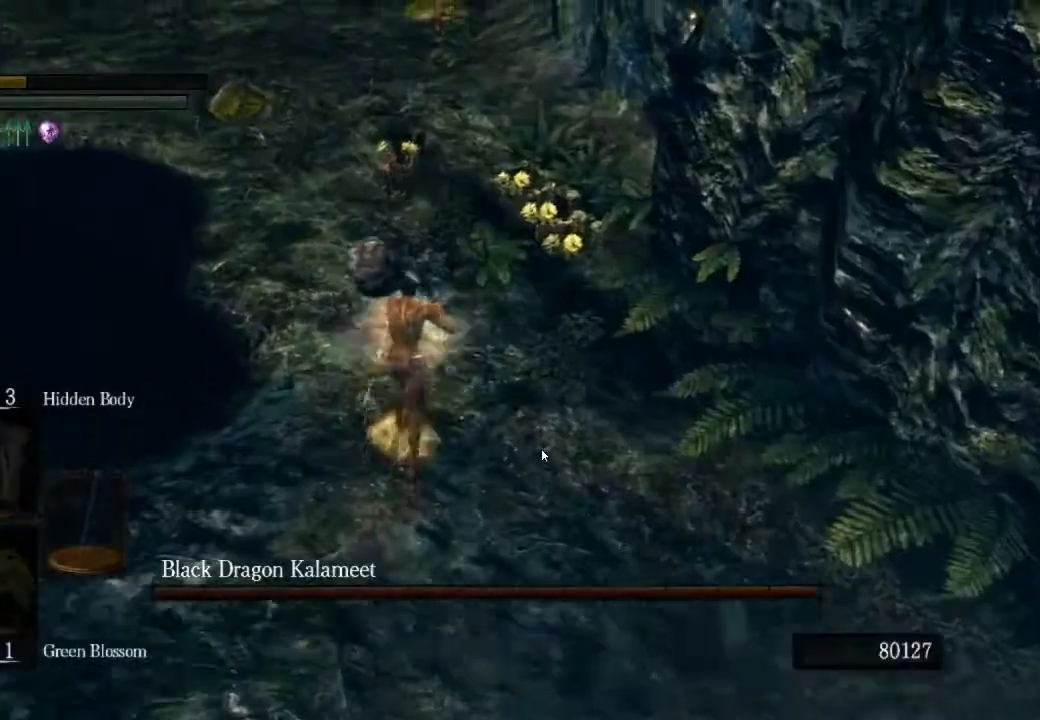
{"buttons": ["CIRCLE", "DPAD_DOWN"], "left_stick": "up", "events": [[433, "DPAD_DOWN", "down"]]}
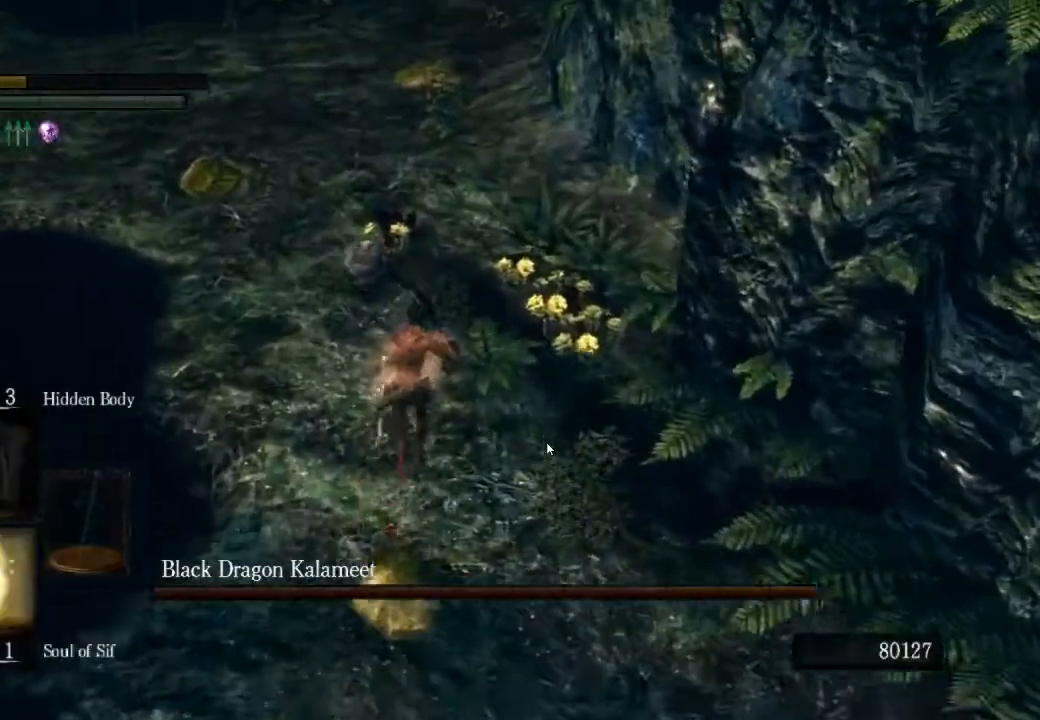
{"buttons": ["CIRCLE", "DPAD_DOWN"], "left_stick": "up", "events": [[33, "DPAD_DOWN", "up"], [67, "DPAD_DOWN", "down"], [200, "DPAD_DOWN", "up"], [500, "DPAD_DOWN", "down"]]}
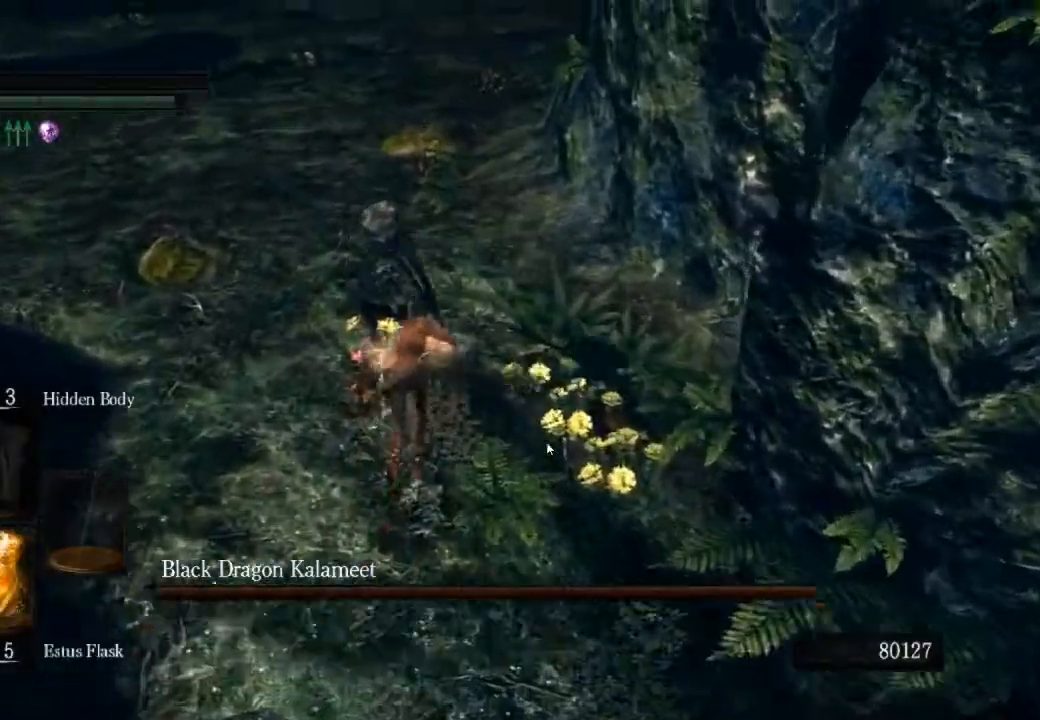
{"buttons": ["CIRCLE"], "left_stick": "up", "events": [[133, "DPAD_DOWN", "up"]]}
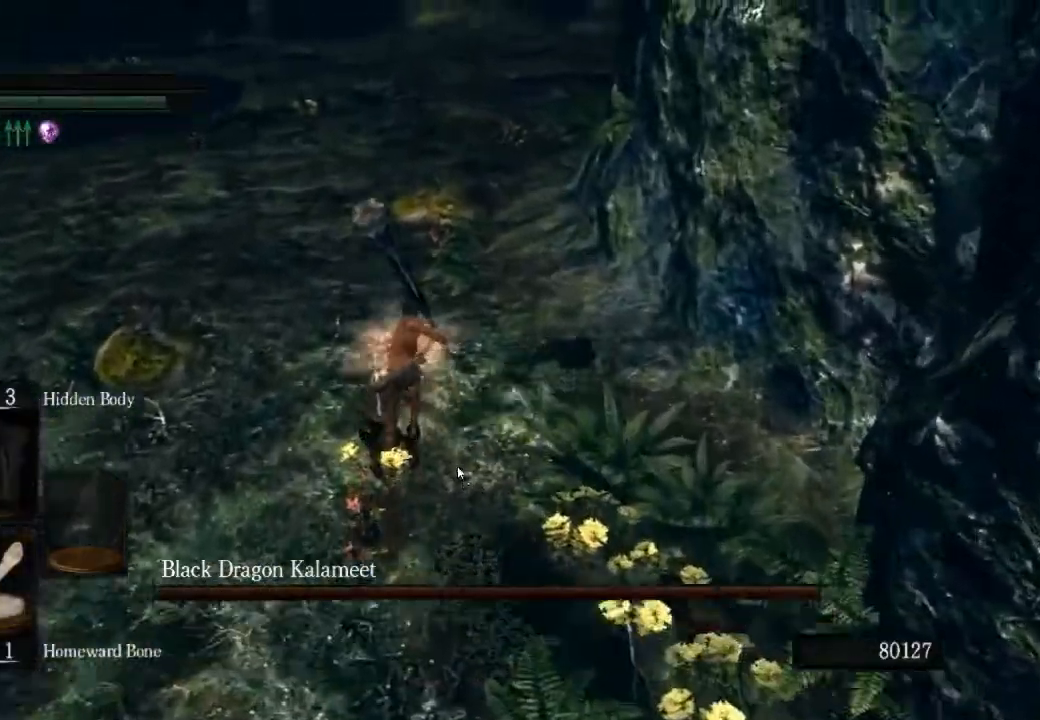
{"buttons": ["CIRCLE", "L1"], "left_stick": "up", "events": [[33, "L1", "down"]]}
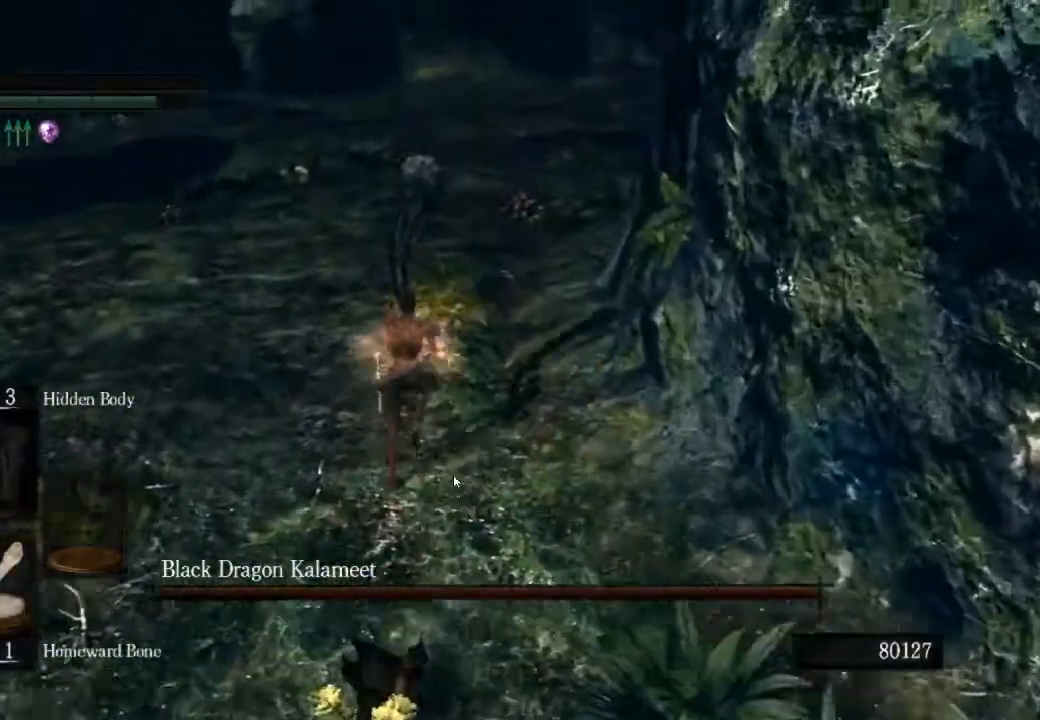
{"buttons": ["CIRCLE", "L1"], "left_stick": "up", "events": []}
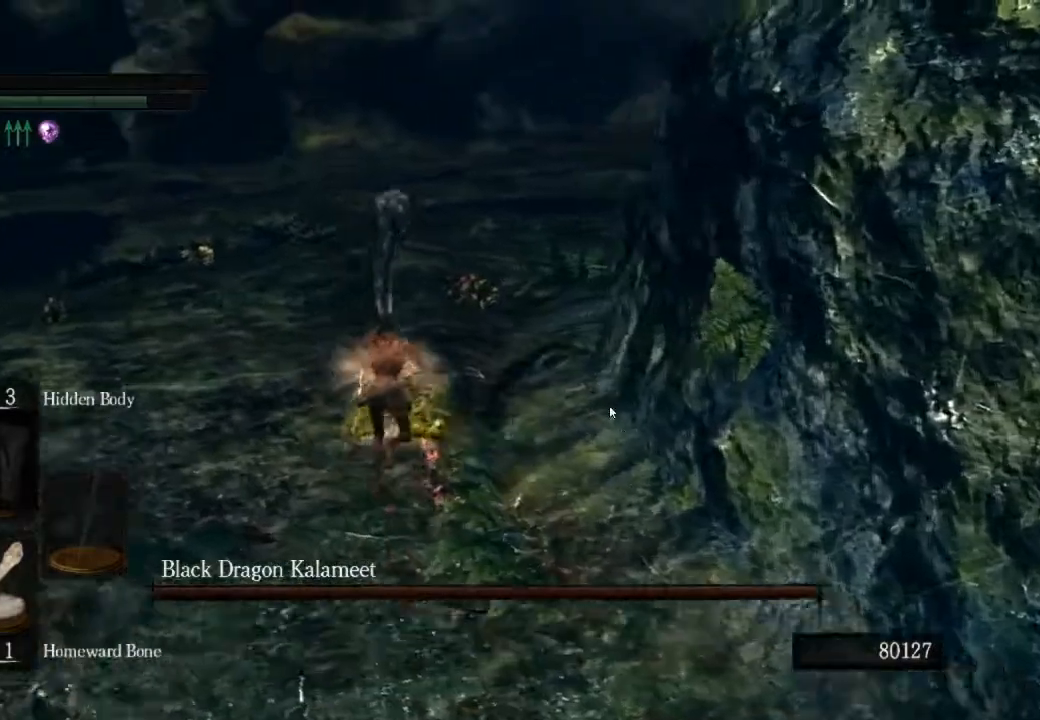
{"buttons": ["CIRCLE", "L1"], "left_stick": "up", "events": []}